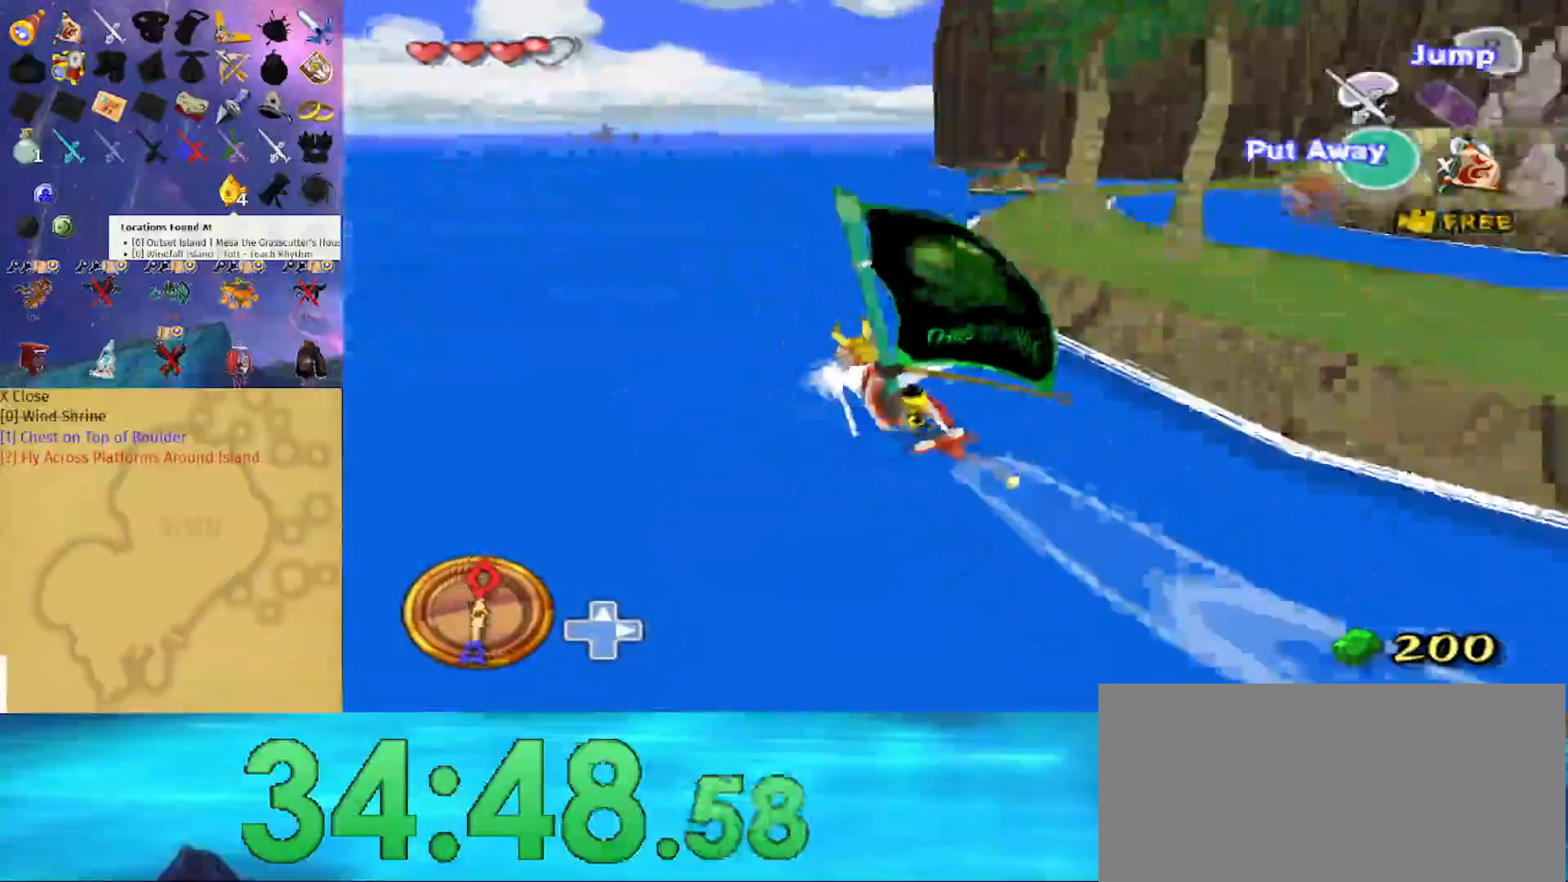
Gameplay with a controller (Nintendo layout); each line is a JSON object with the inputs held at the frame after it. "events" lists button and stick changes between this image and that frame as [ms after this image, input, new state], when the widget could be followed in between. Not read: L3 R3.
{"buttons": [], "left_stick": "right", "right_stick": "center", "events": [[33, "right_stick", "down-right"], [133, "right_stick", "center"], [333, "A", "down"], [467, "A", "up"]]}
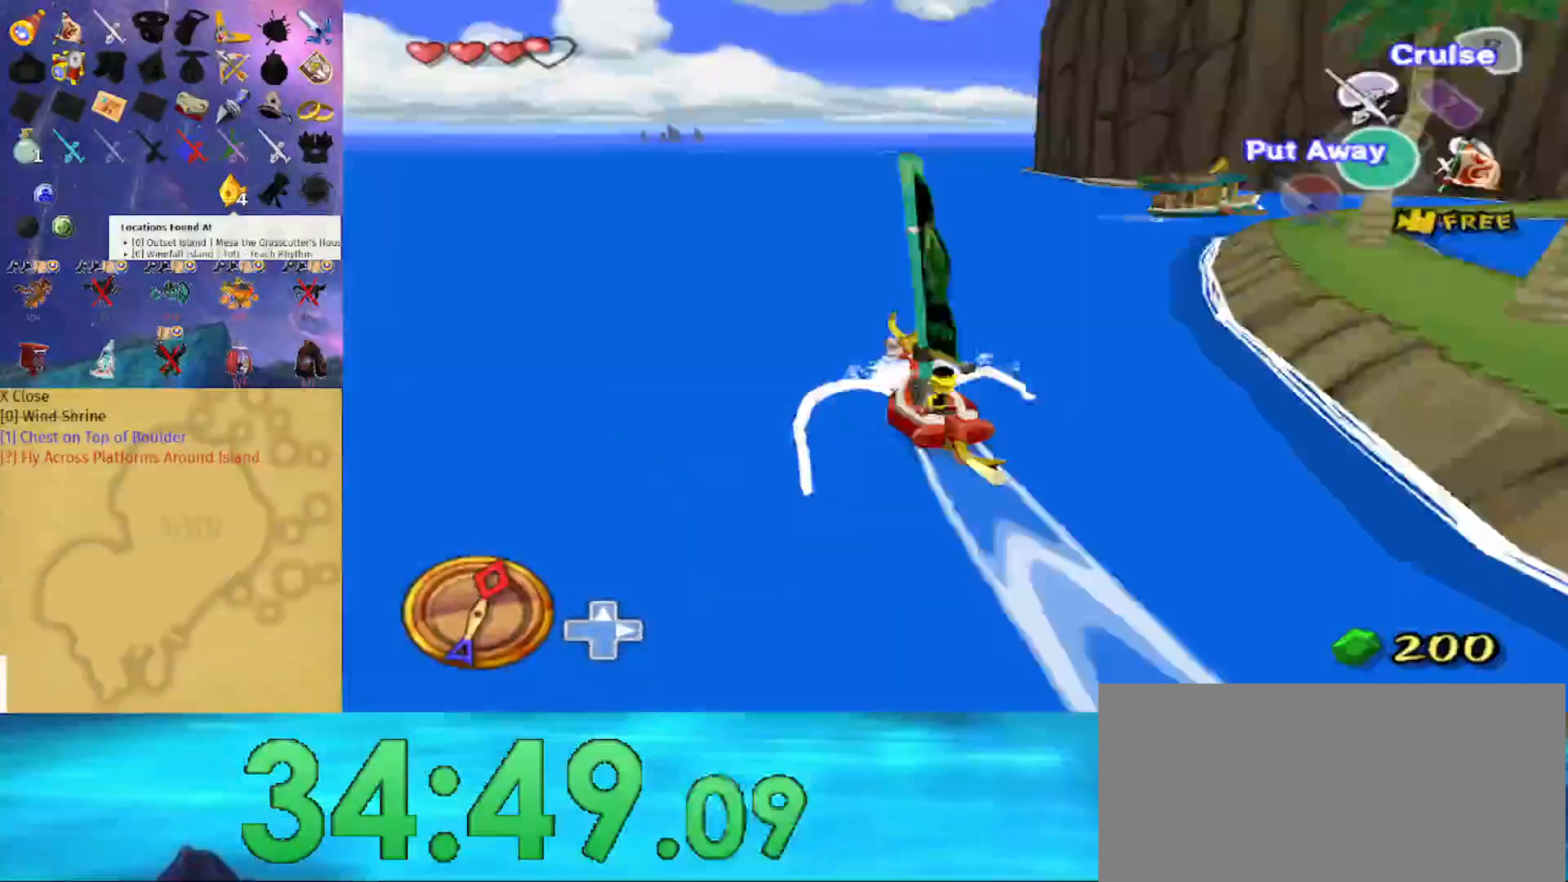
{"buttons": [], "left_stick": "right", "right_stick": "left", "events": [[100, "Y", "down"], [200, "B", "down"], [333, "Y", "up"], [367, "B", "up"], [500, "right_stick", "left"]]}
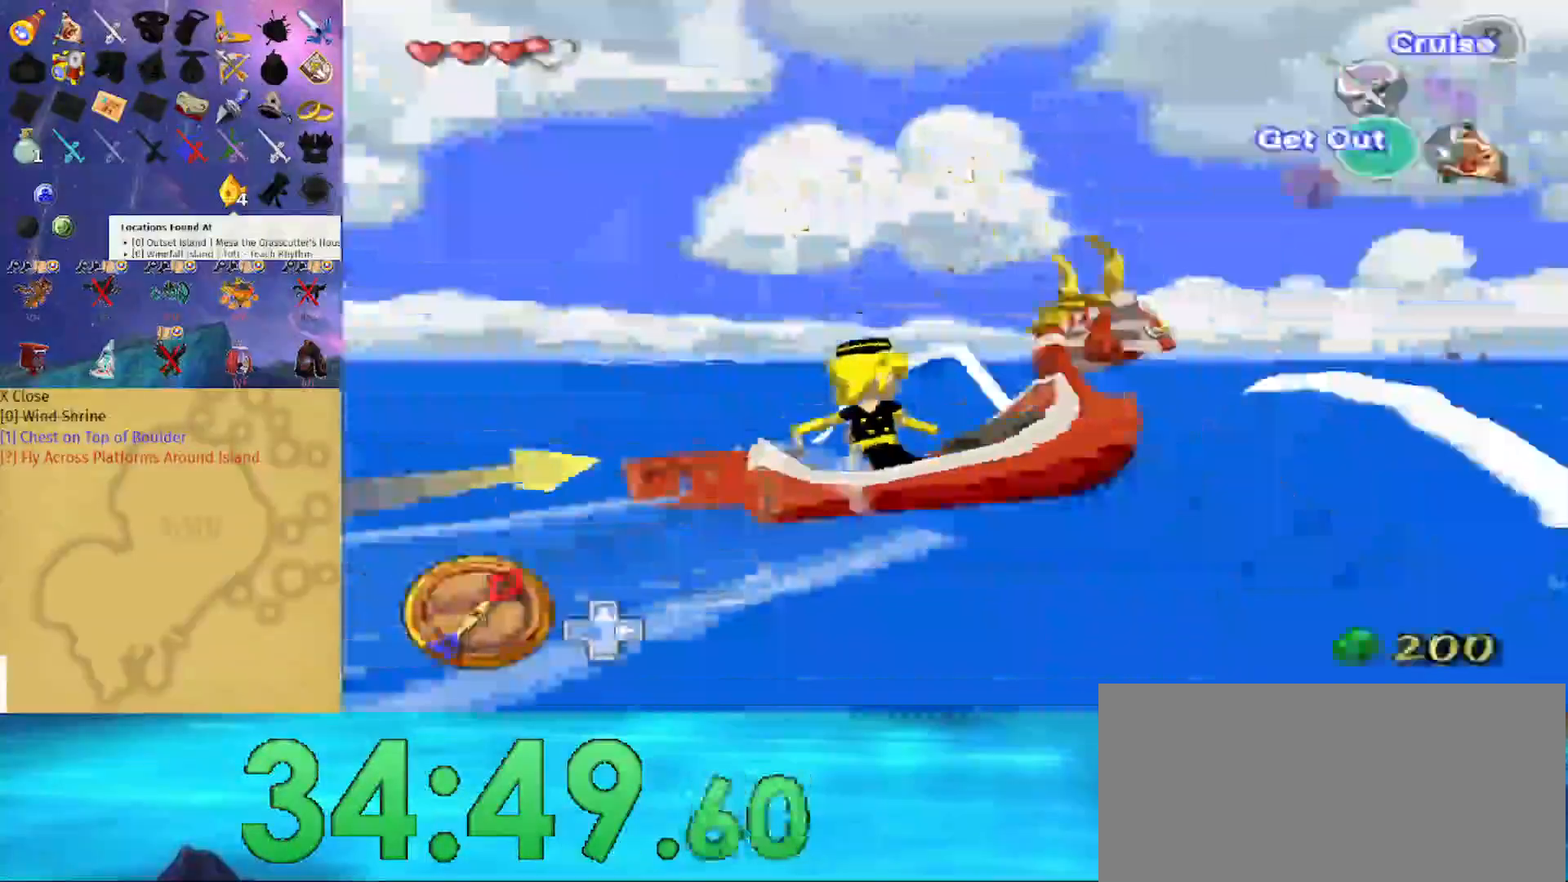
{"buttons": [], "left_stick": "right", "right_stick": "center", "events": [[200, "right_stick", "center"], [333, "X", "down"], [433, "X", "up"]]}
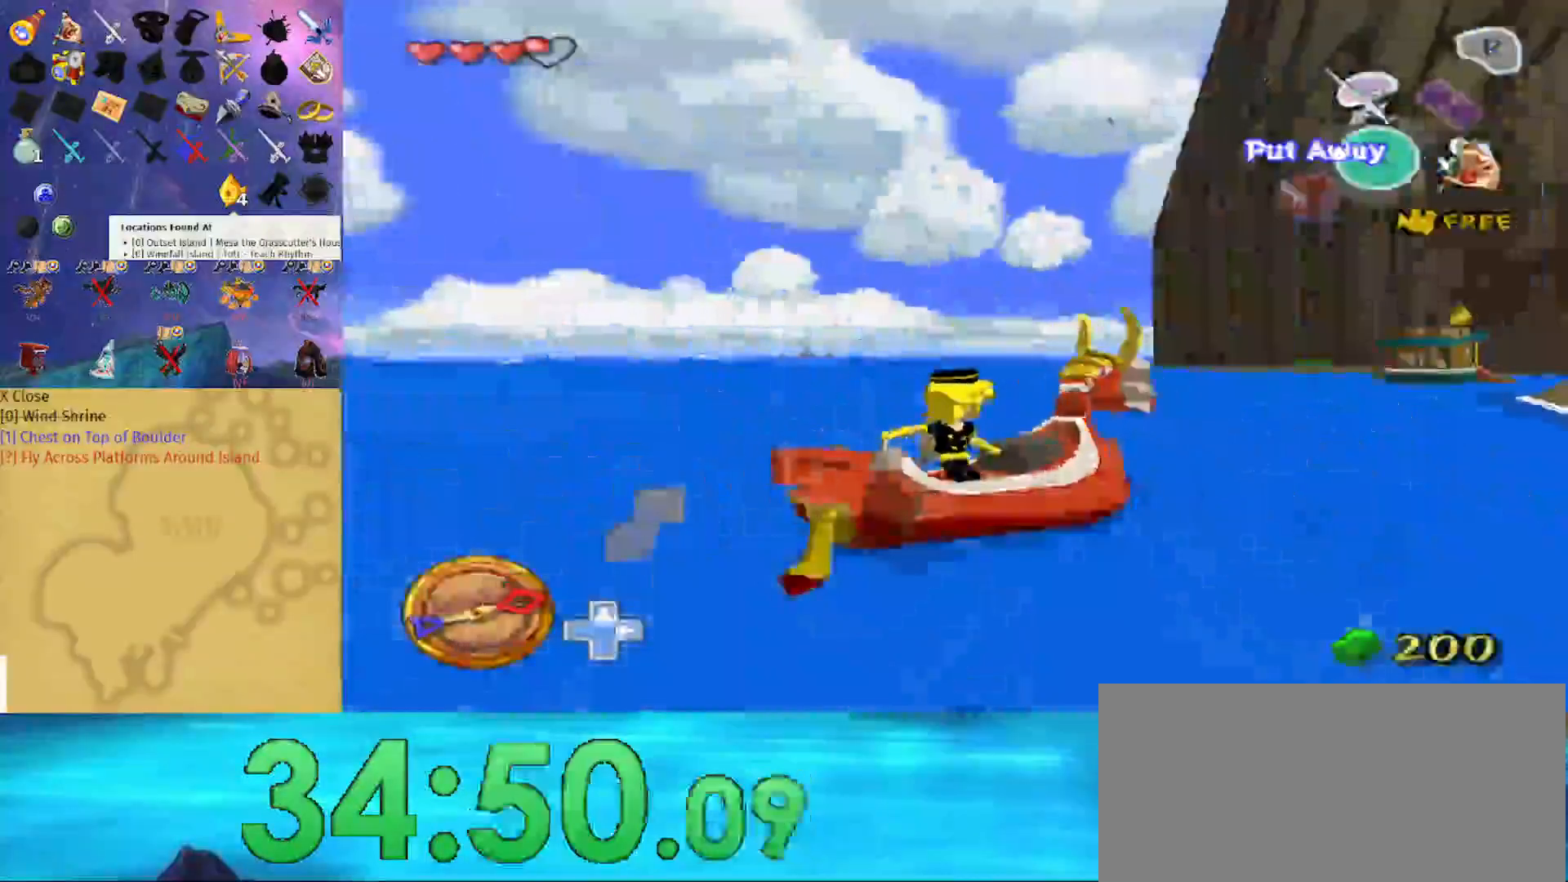
{"buttons": [], "left_stick": "center", "right_stick": "center", "events": [[100, "left_stick", "center"], [100, "right_stick", "down-left"], [433, "right_stick", "center"]]}
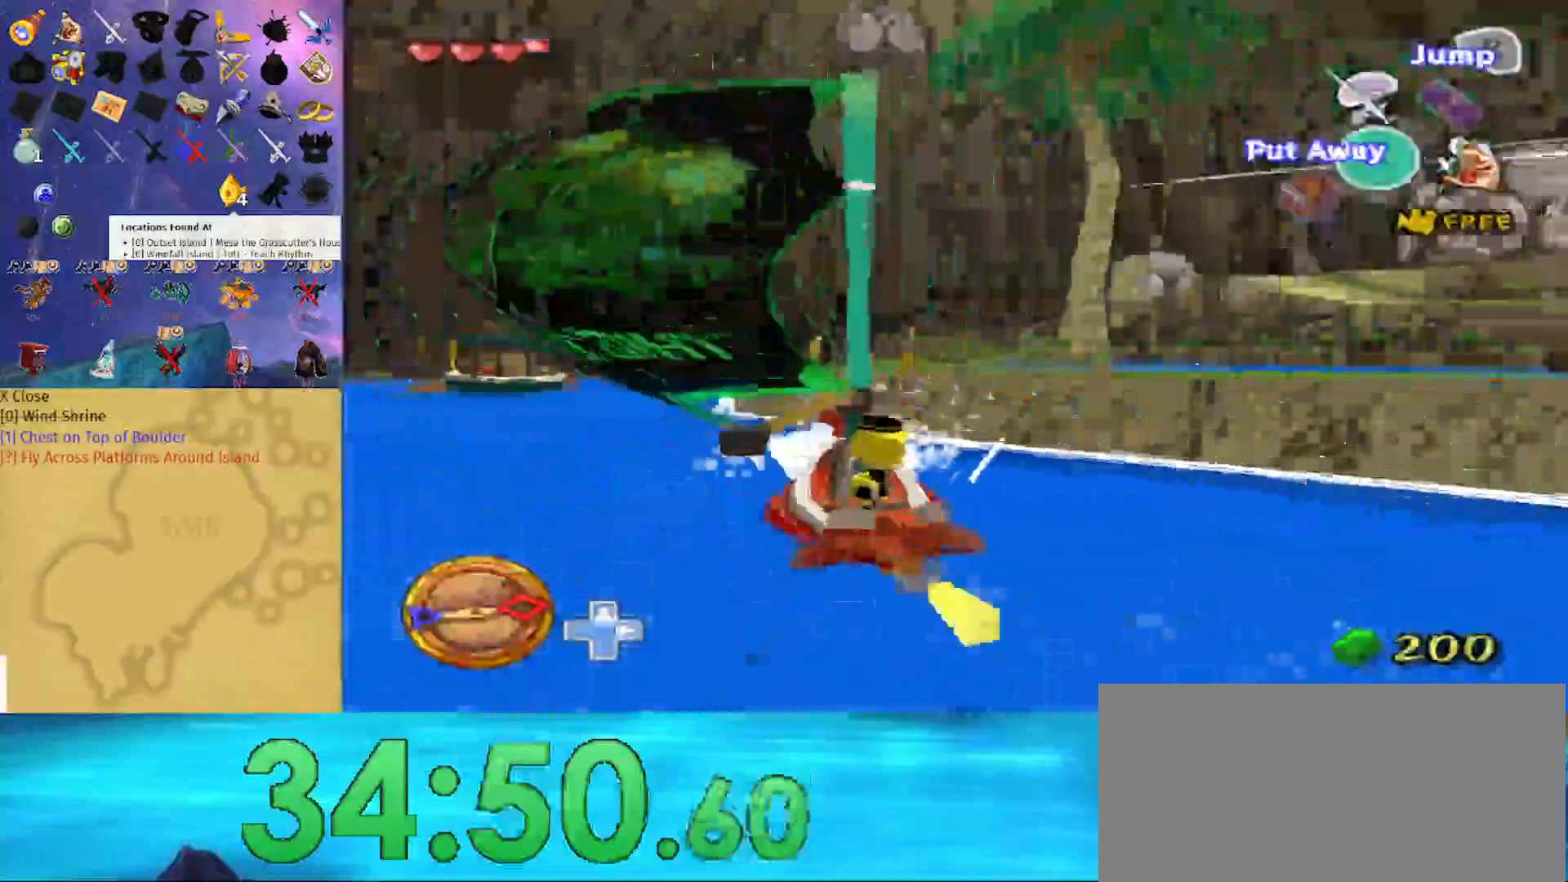
{"buttons": [], "left_stick": "right", "right_stick": "center", "events": [[133, "left_stick", "right"], [333, "right_stick", "down"], [500, "right_stick", "center"]]}
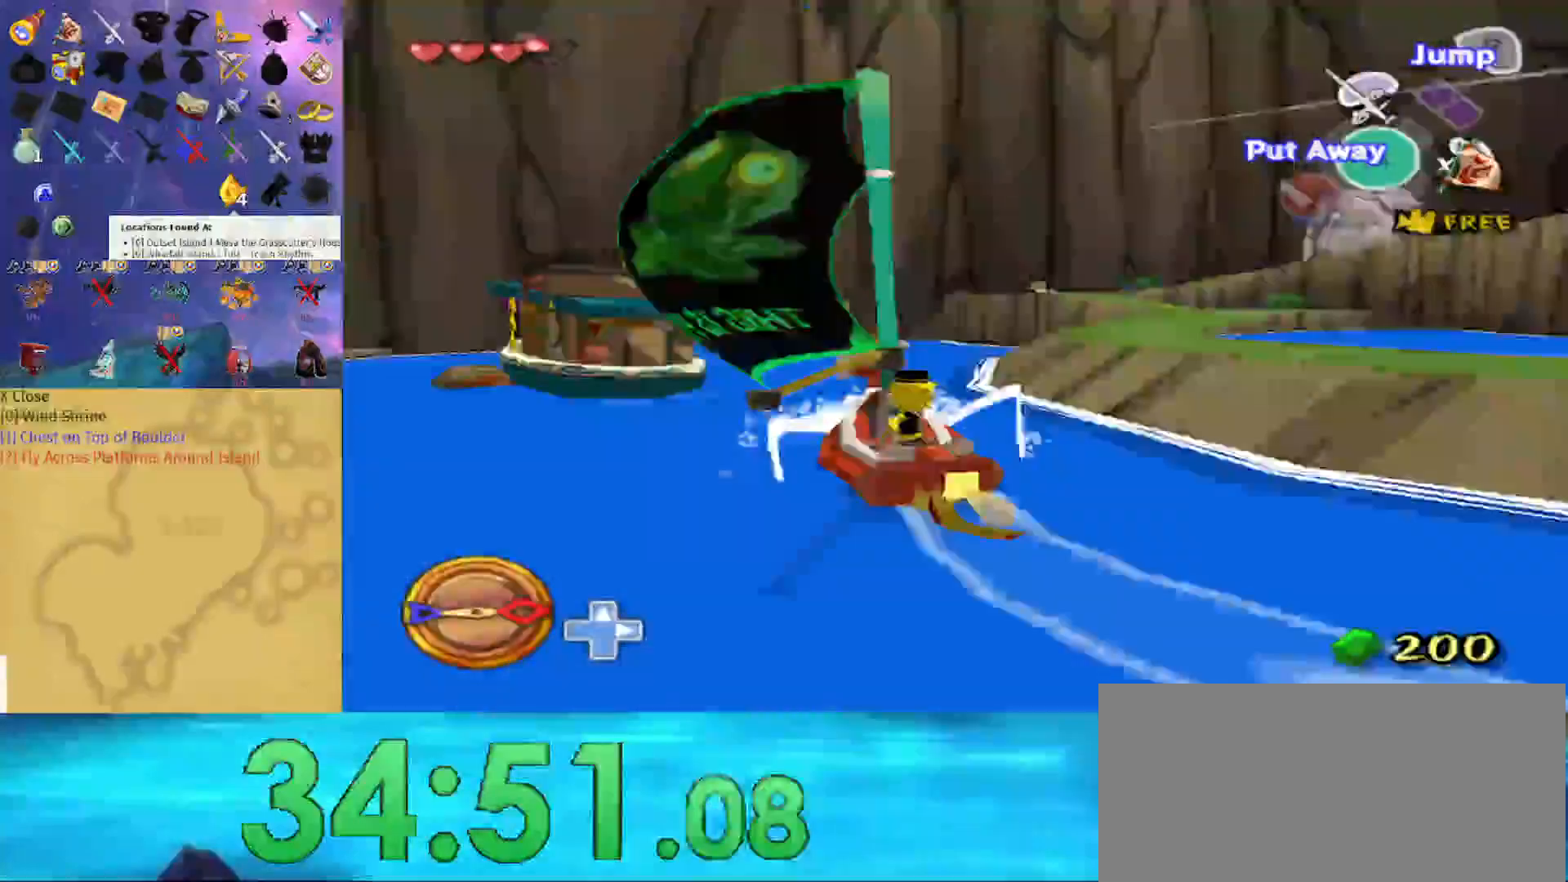
{"buttons": [], "left_stick": "right", "right_stick": "center", "events": [[233, "A", "down"], [367, "A", "up"]]}
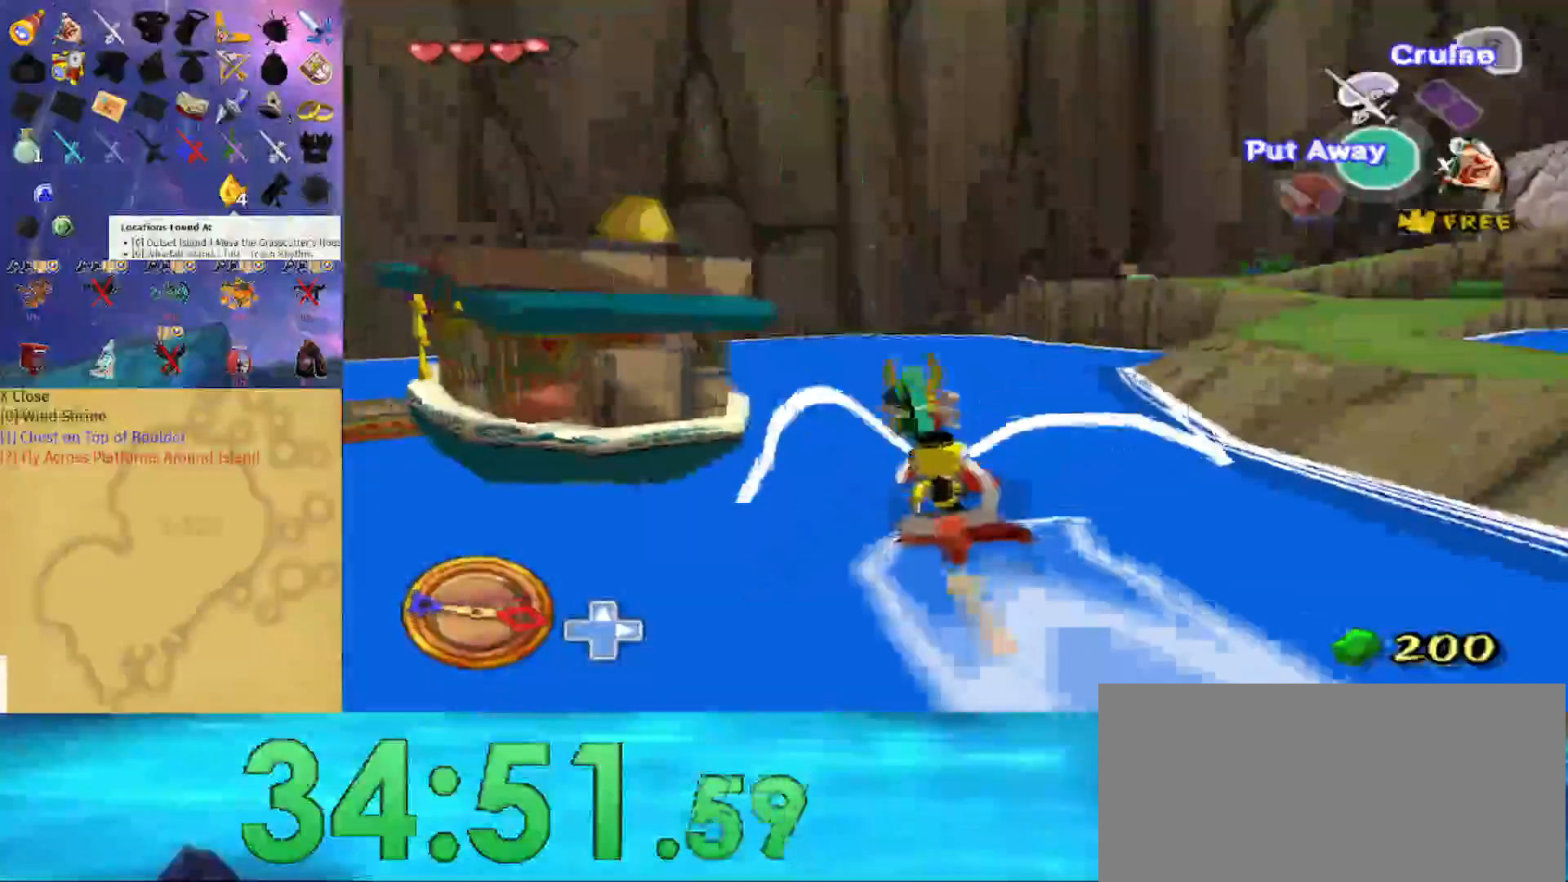
{"buttons": [], "left_stick": "center", "right_stick": "center", "events": [[33, "left_stick", "center"], [67, "Y", "down"], [200, "B", "down"], [200, "Y", "up"], [267, "A", "down"], [267, "B", "up"], [400, "A", "up"]]}
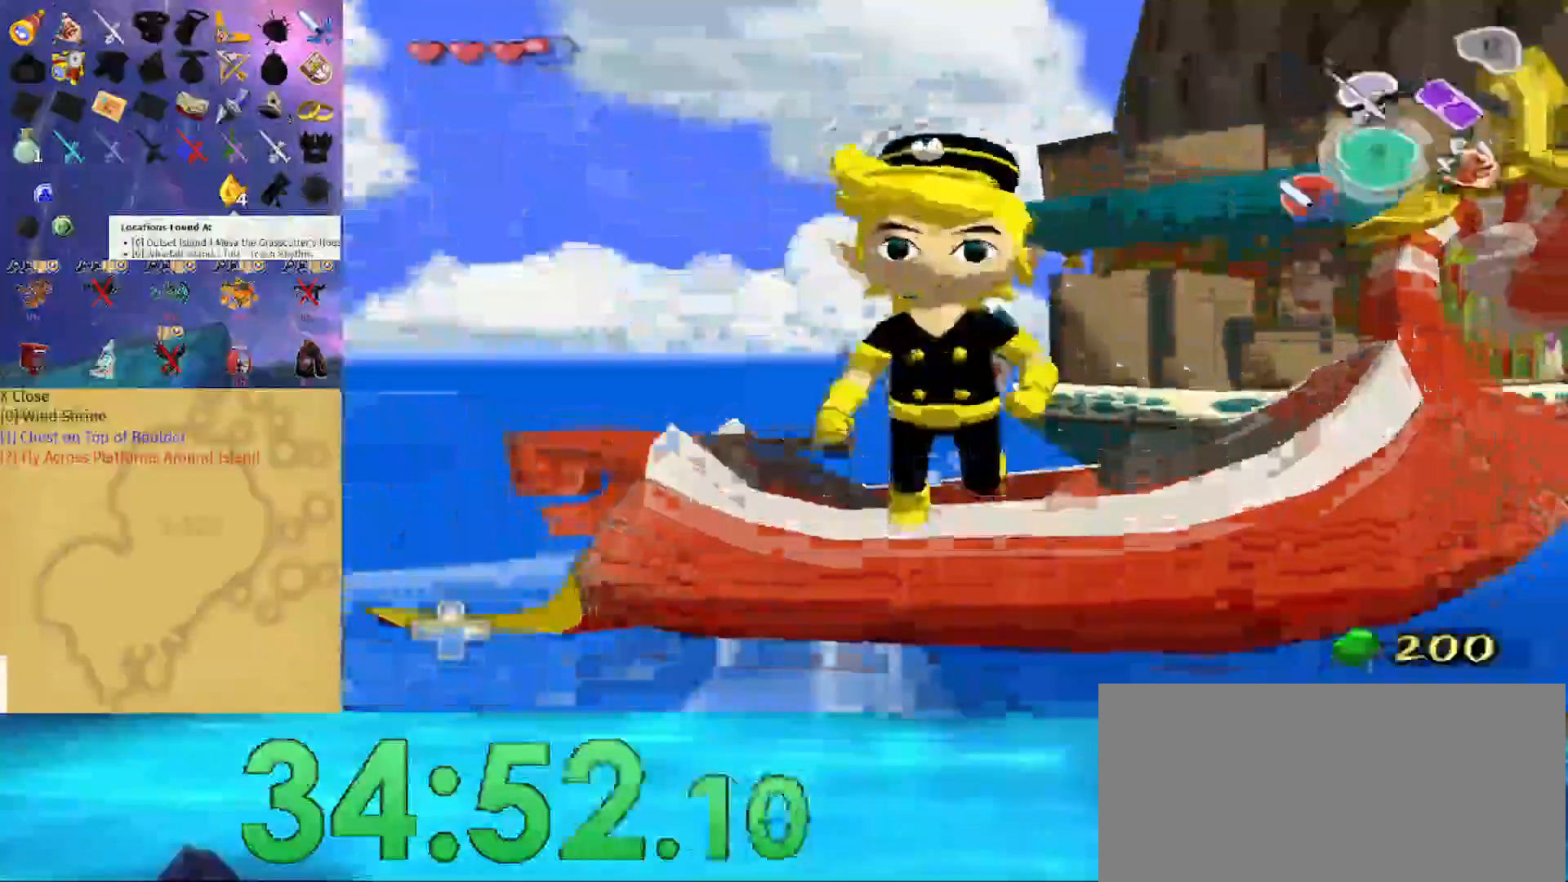
{"buttons": [], "left_stick": "right", "right_stick": "left", "events": [[100, "left_stick", "right"], [100, "right_stick", "left"]]}
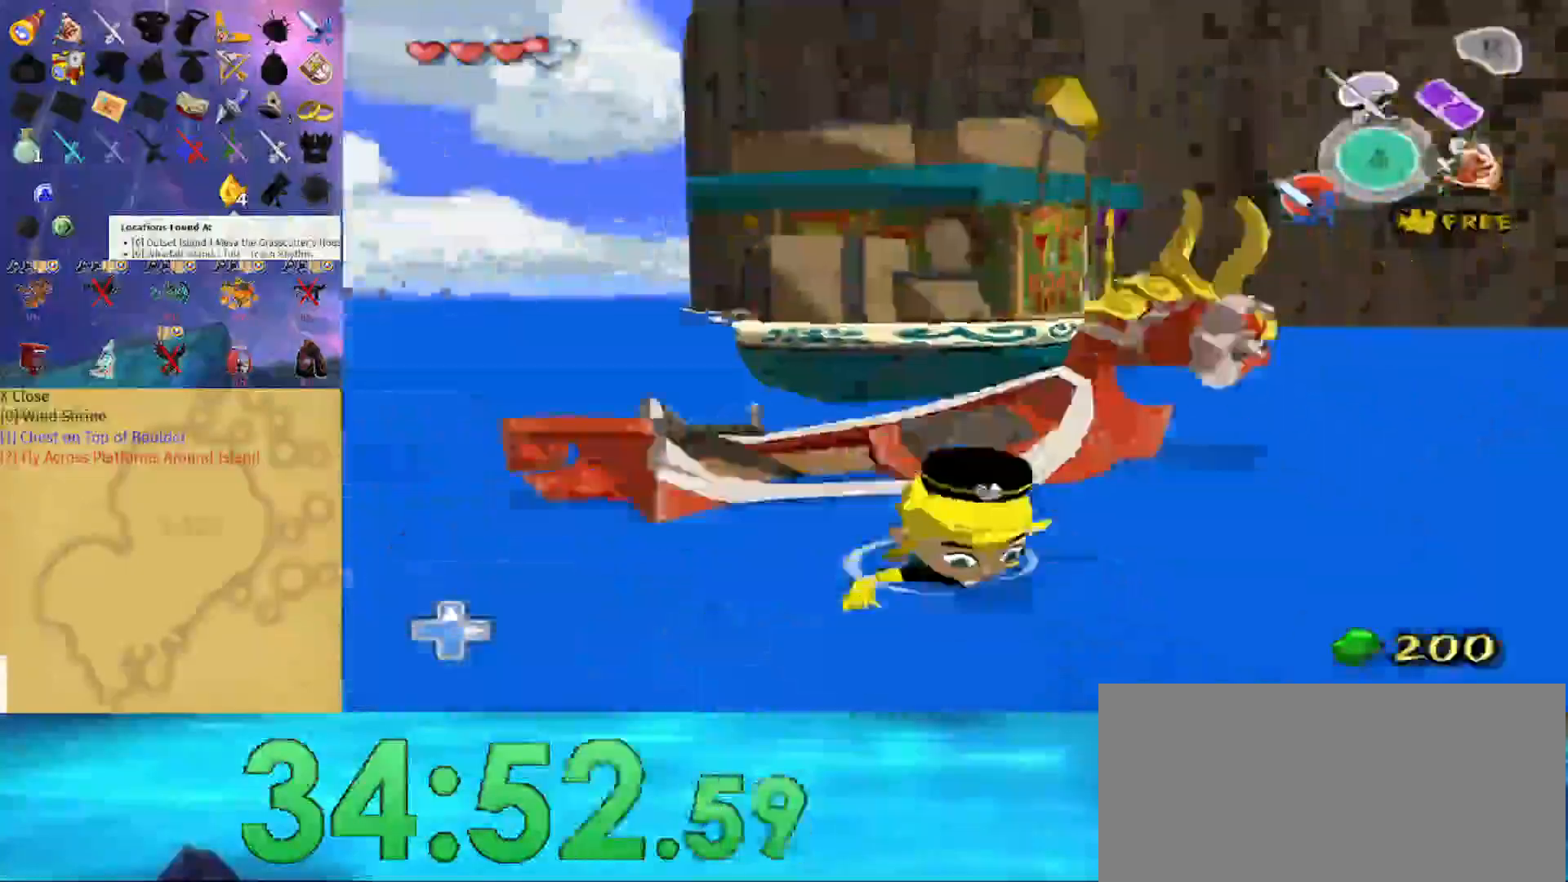
{"buttons": [], "left_stick": "center", "right_stick": "center", "events": [[300, "right_stick", "center"], [400, "left_stick", "center"]]}
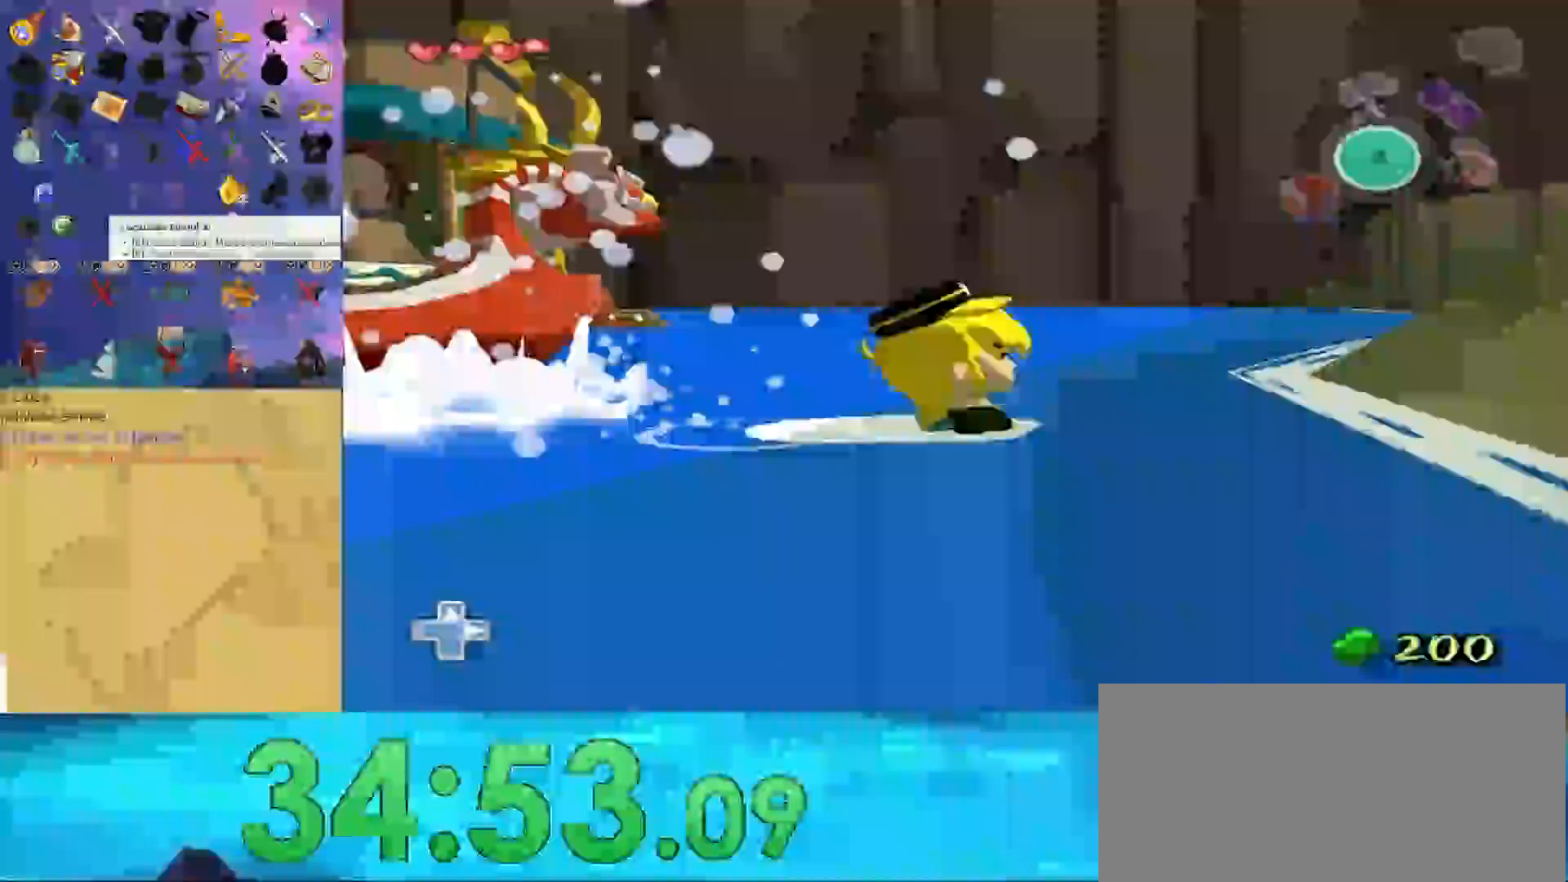
{"buttons": [], "left_stick": "center", "right_stick": "center", "events": []}
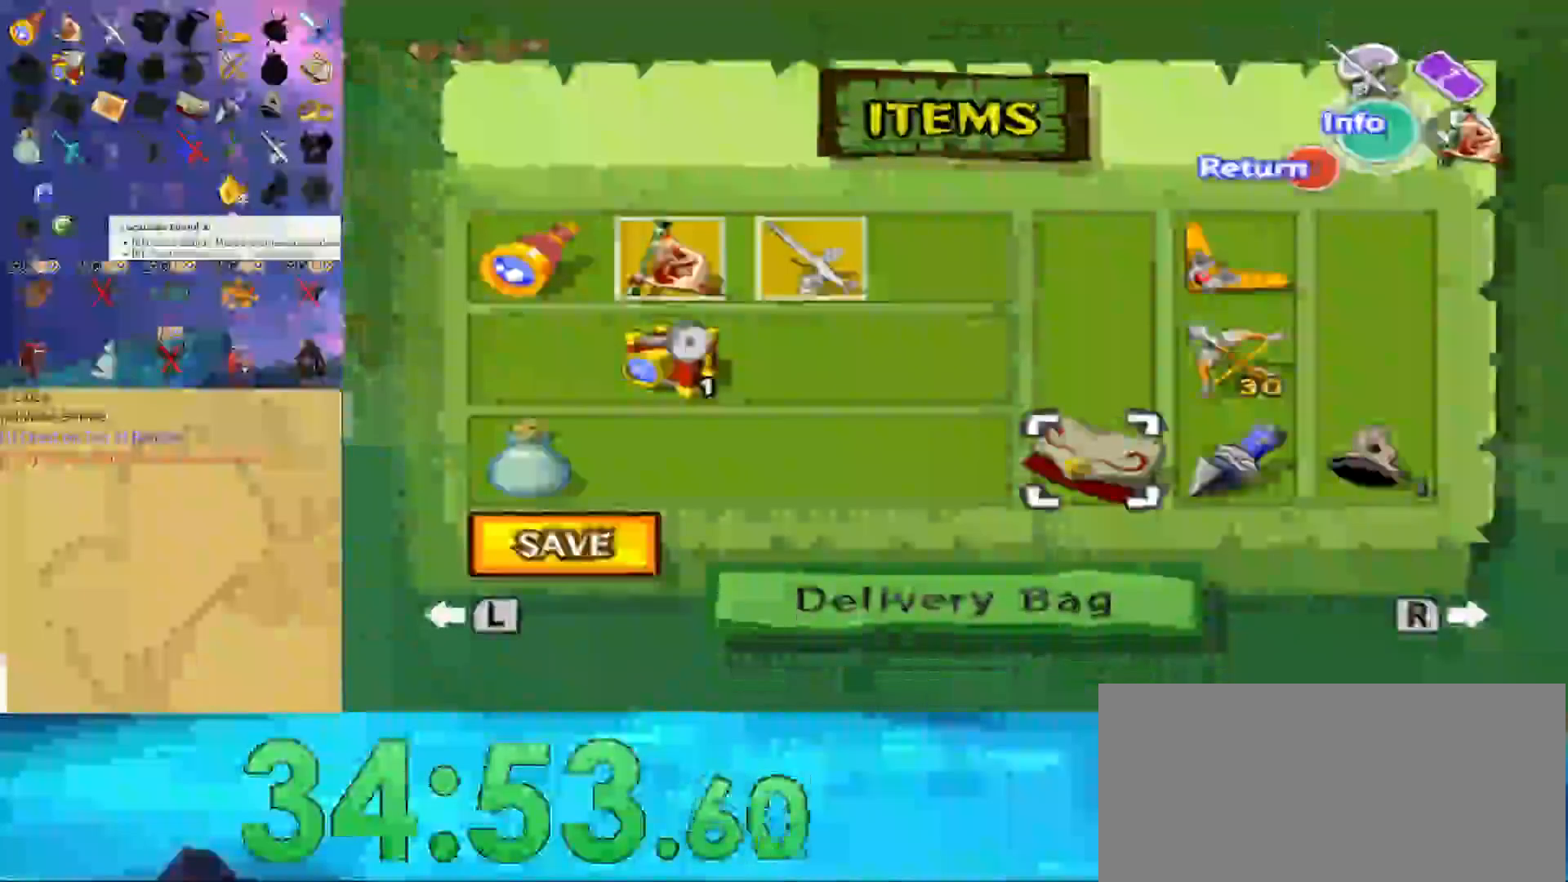
{"buttons": ["Z"], "left_stick": "center", "right_stick": "center", "events": [[200, "left_stick", "up-right"], [333, "left_stick", "right"], [433, "Z", "down"], [433, "left_stick", "center"]]}
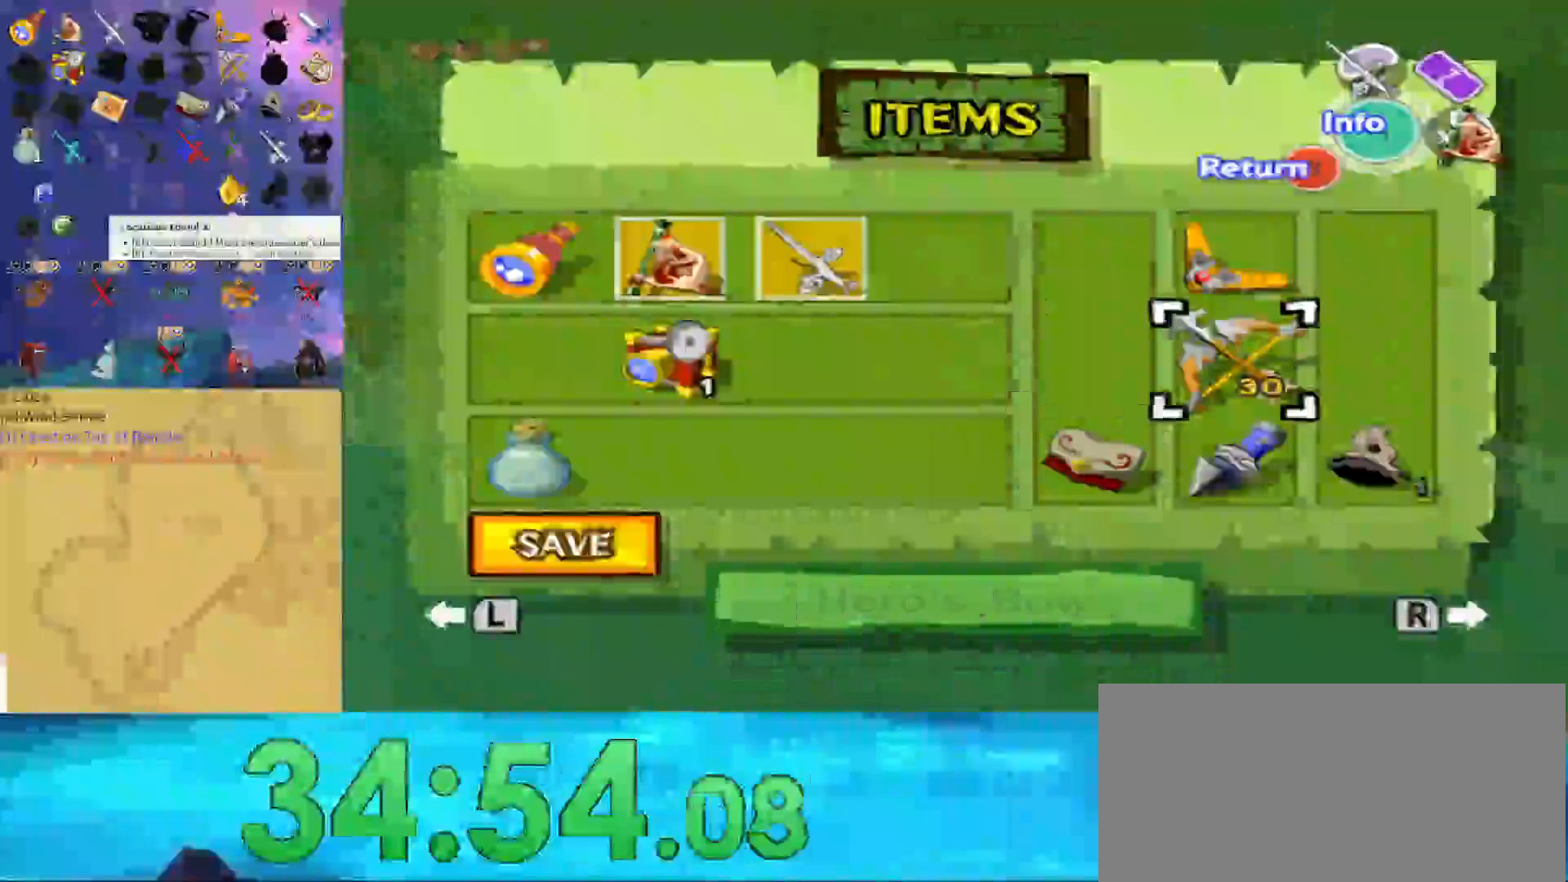
{"buttons": [], "left_stick": "right", "right_stick": "left", "events": [[33, "B", "down"], [100, "Z", "up"], [167, "B", "up"], [267, "left_stick", "right"], [267, "right_stick", "left"]]}
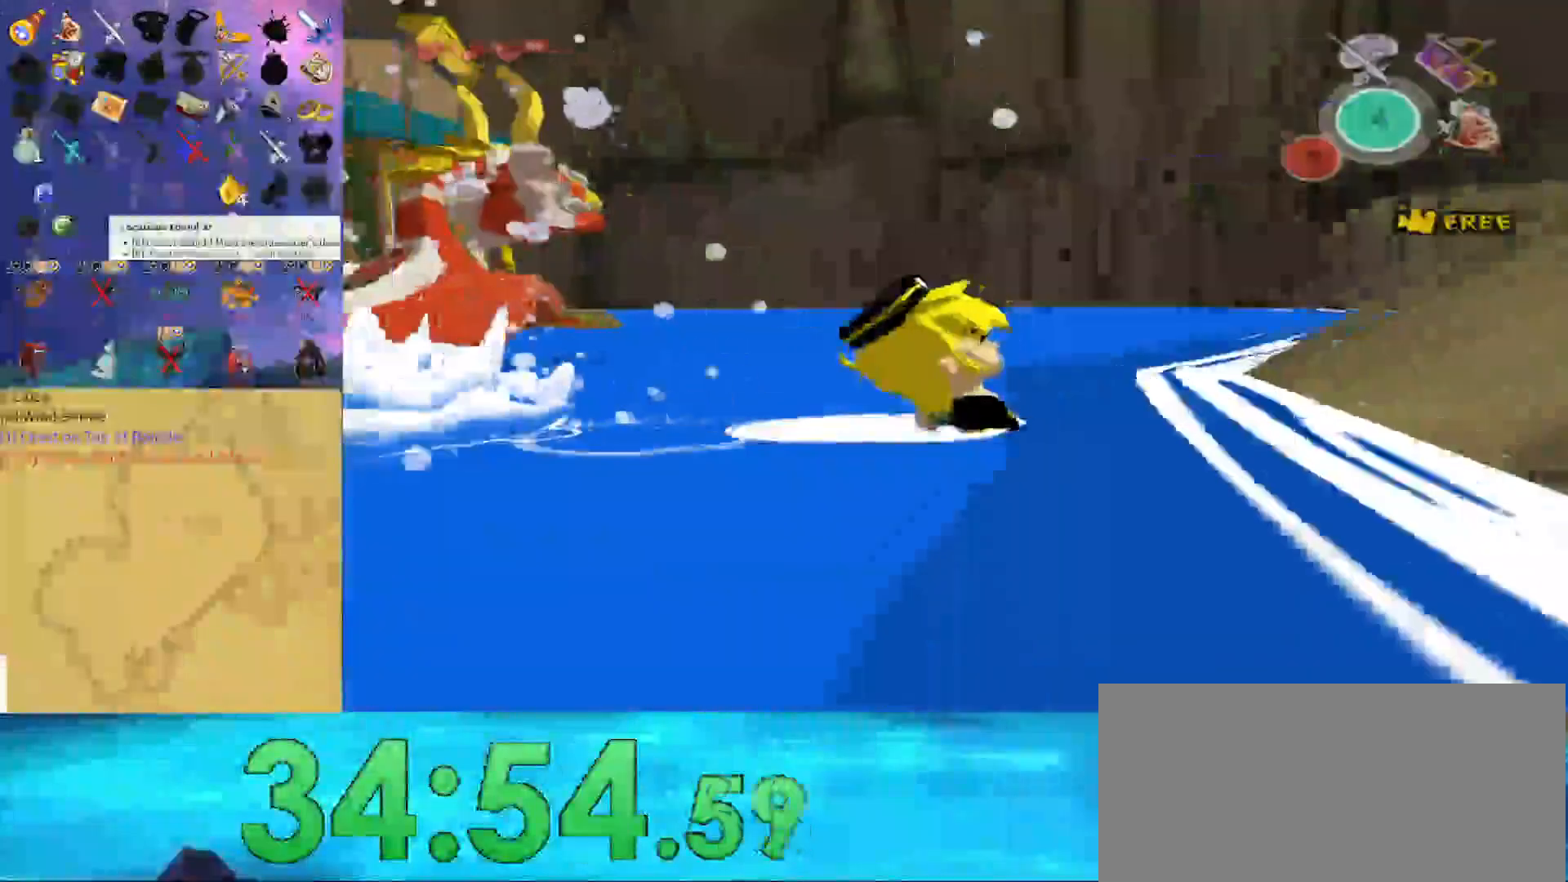
{"buttons": [], "left_stick": "up-right", "right_stick": "center", "events": [[33, "right_stick", "up-left"], [133, "right_stick", "center"], [267, "A", "down"], [333, "A", "up"], [367, "left_stick", "up-right"], [400, "A", "down"], [467, "A", "up"]]}
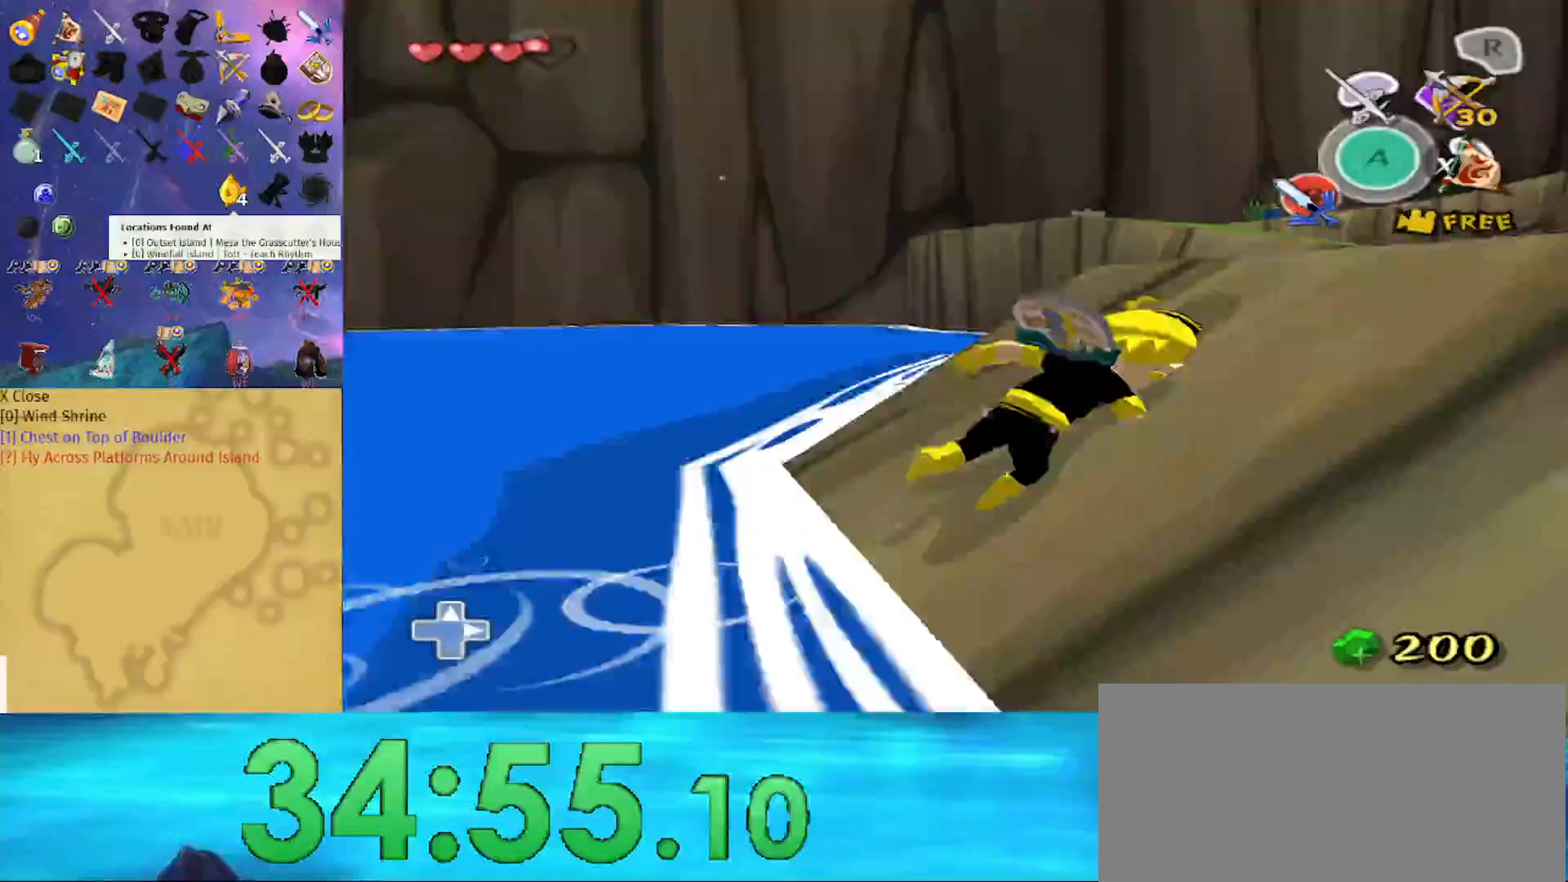
{"buttons": [], "left_stick": "up-left", "right_stick": "center", "events": [[333, "left_stick", "up"], [433, "left_stick", "up-left"]]}
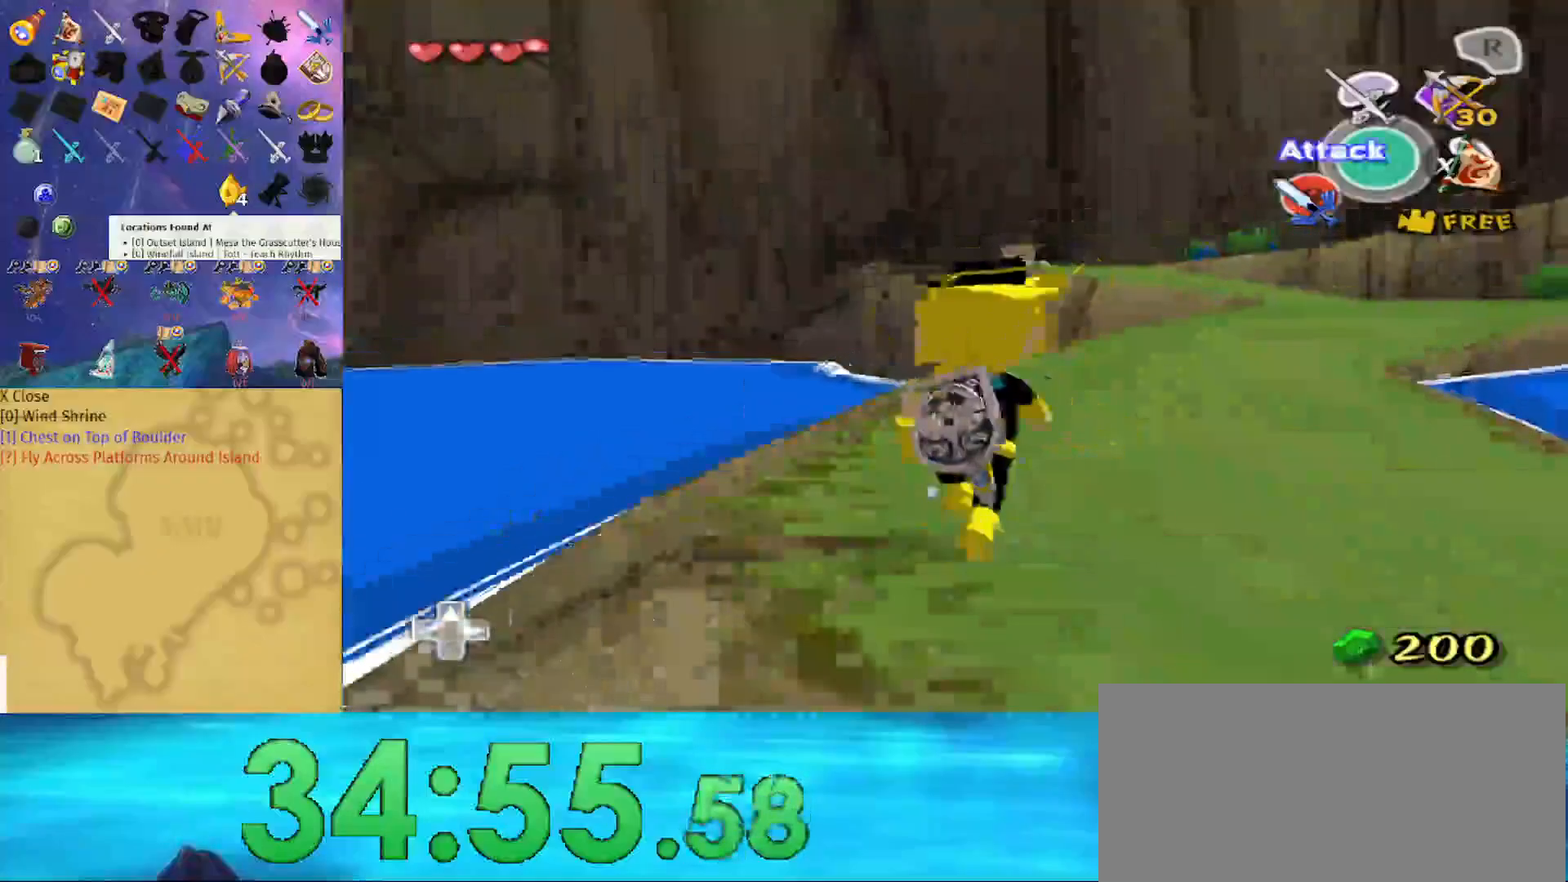
{"buttons": ["Z"], "left_stick": "down", "right_stick": "center", "events": [[67, "Z", "down"], [100, "left_stick", "center"], [400, "left_stick", "down"]]}
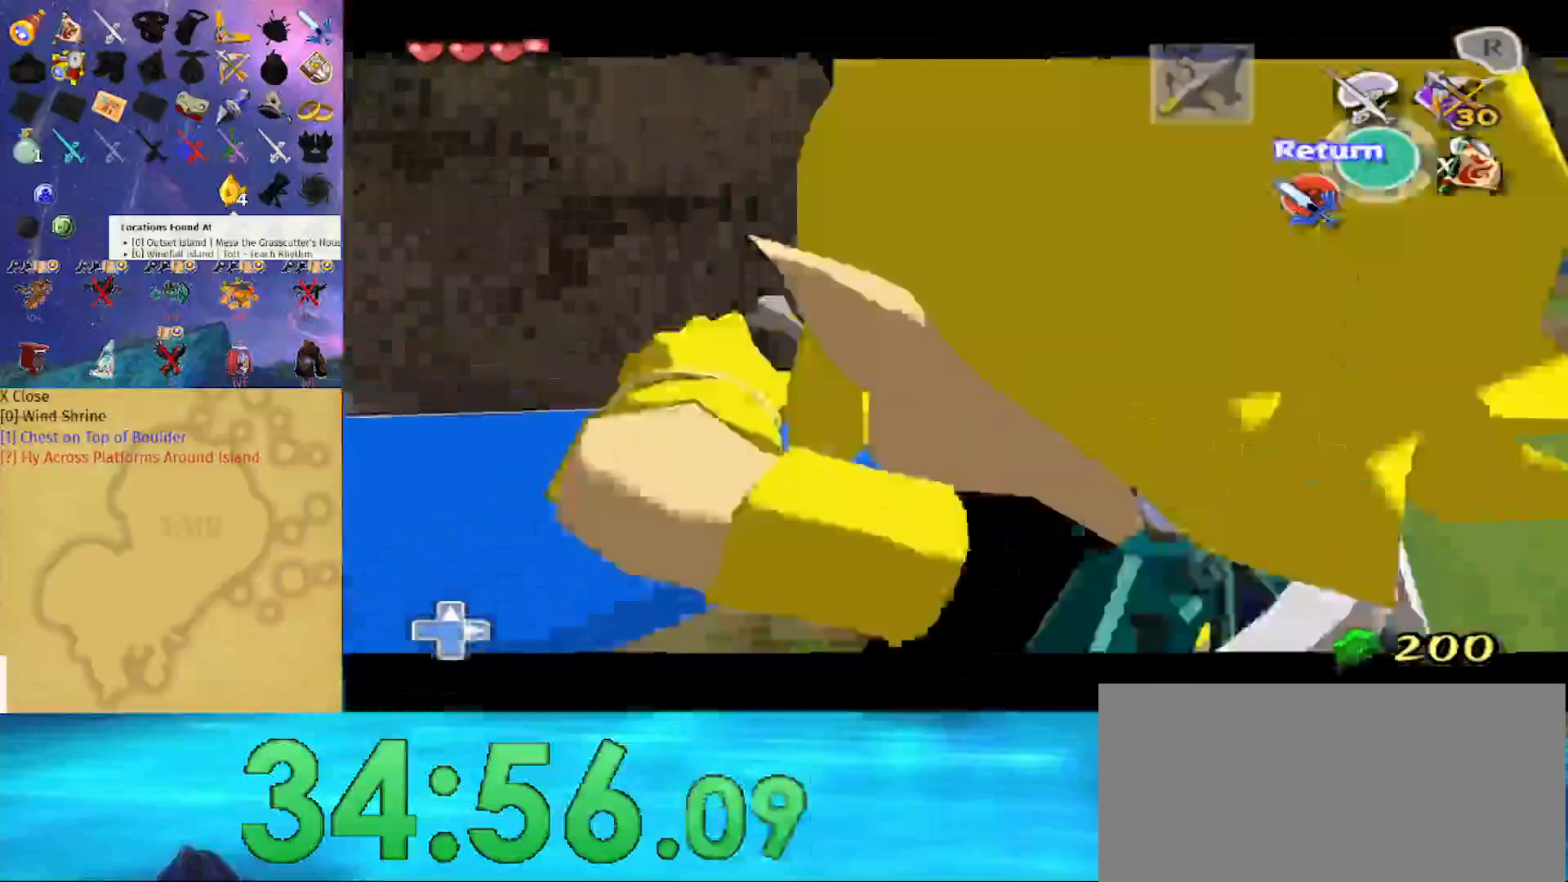
{"buttons": ["Z"], "left_stick": "down", "right_stick": "center", "events": []}
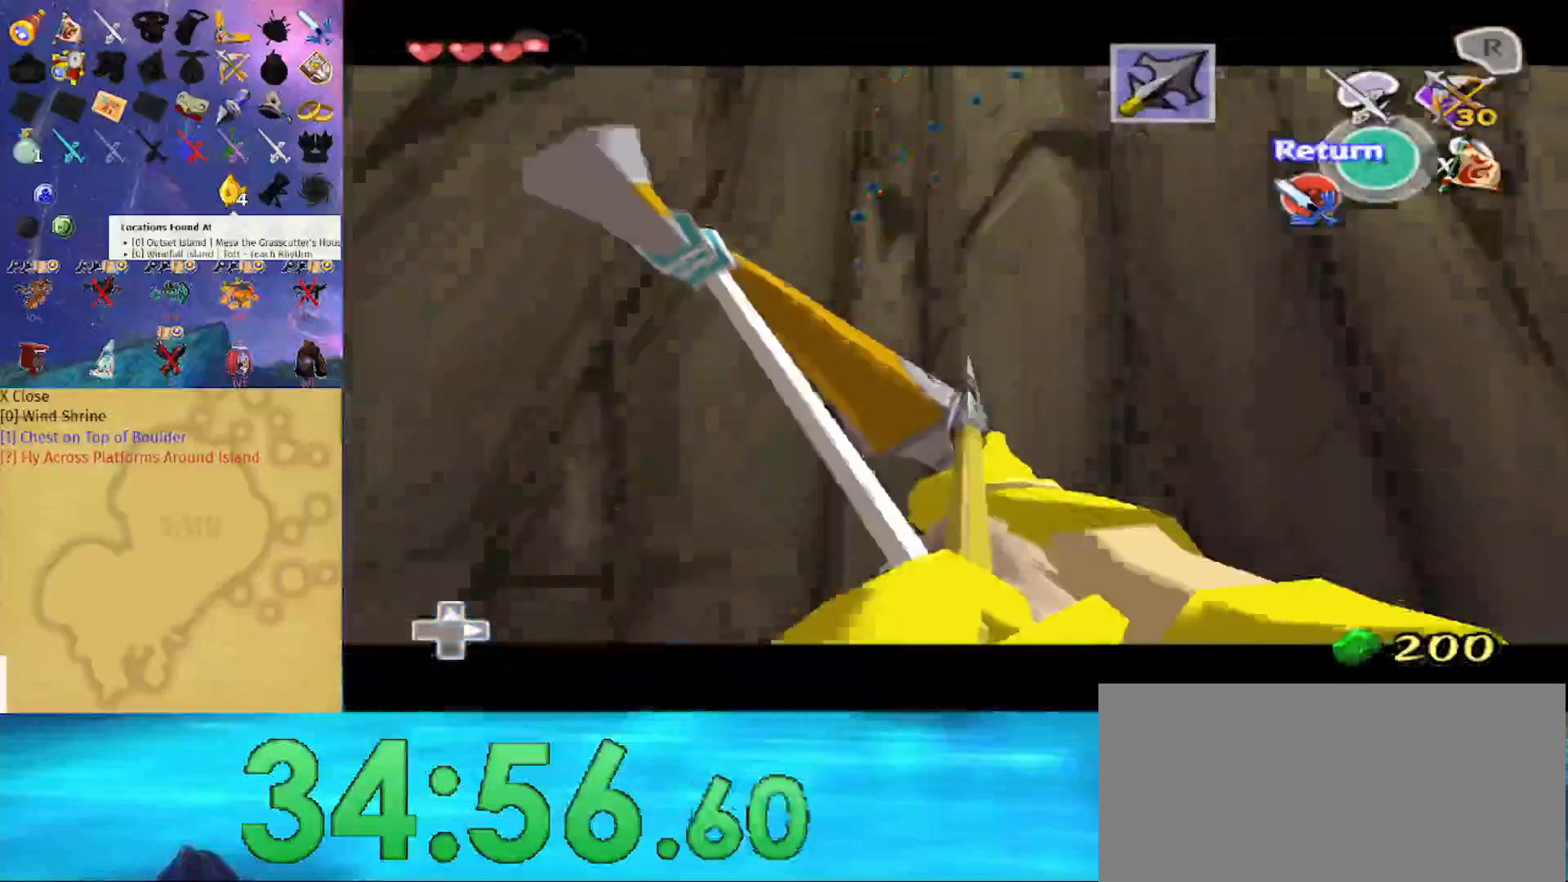
{"buttons": ["Z"], "left_stick": "down-left", "right_stick": "center", "events": [[100, "left_stick", "down-left"]]}
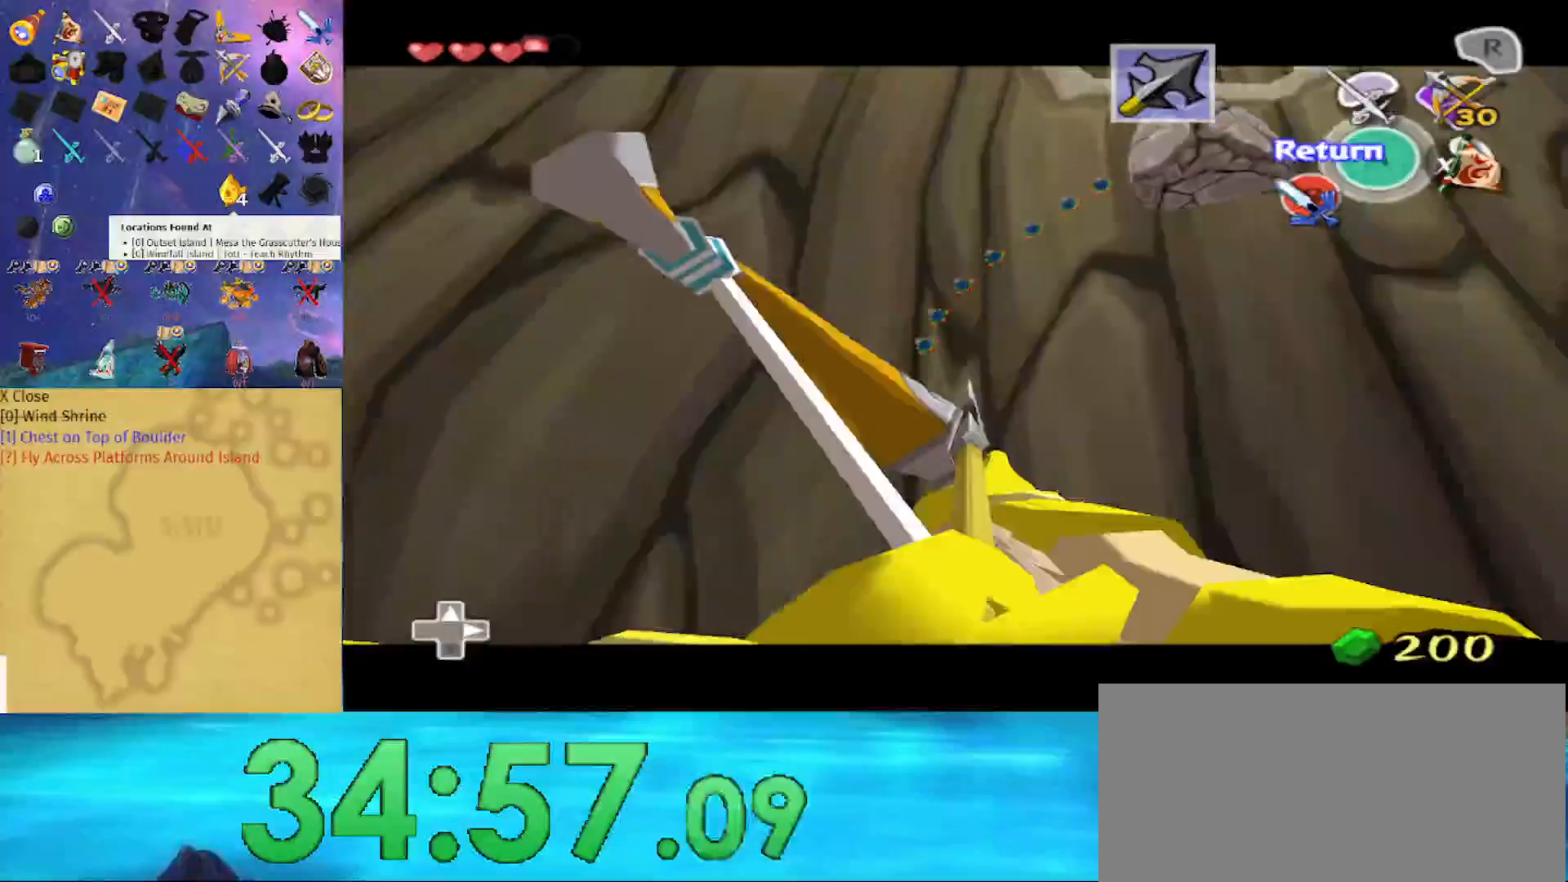
{"buttons": [], "left_stick": "center", "right_stick": "center", "events": [[300, "left_stick", "center"], [333, "Z", "up"]]}
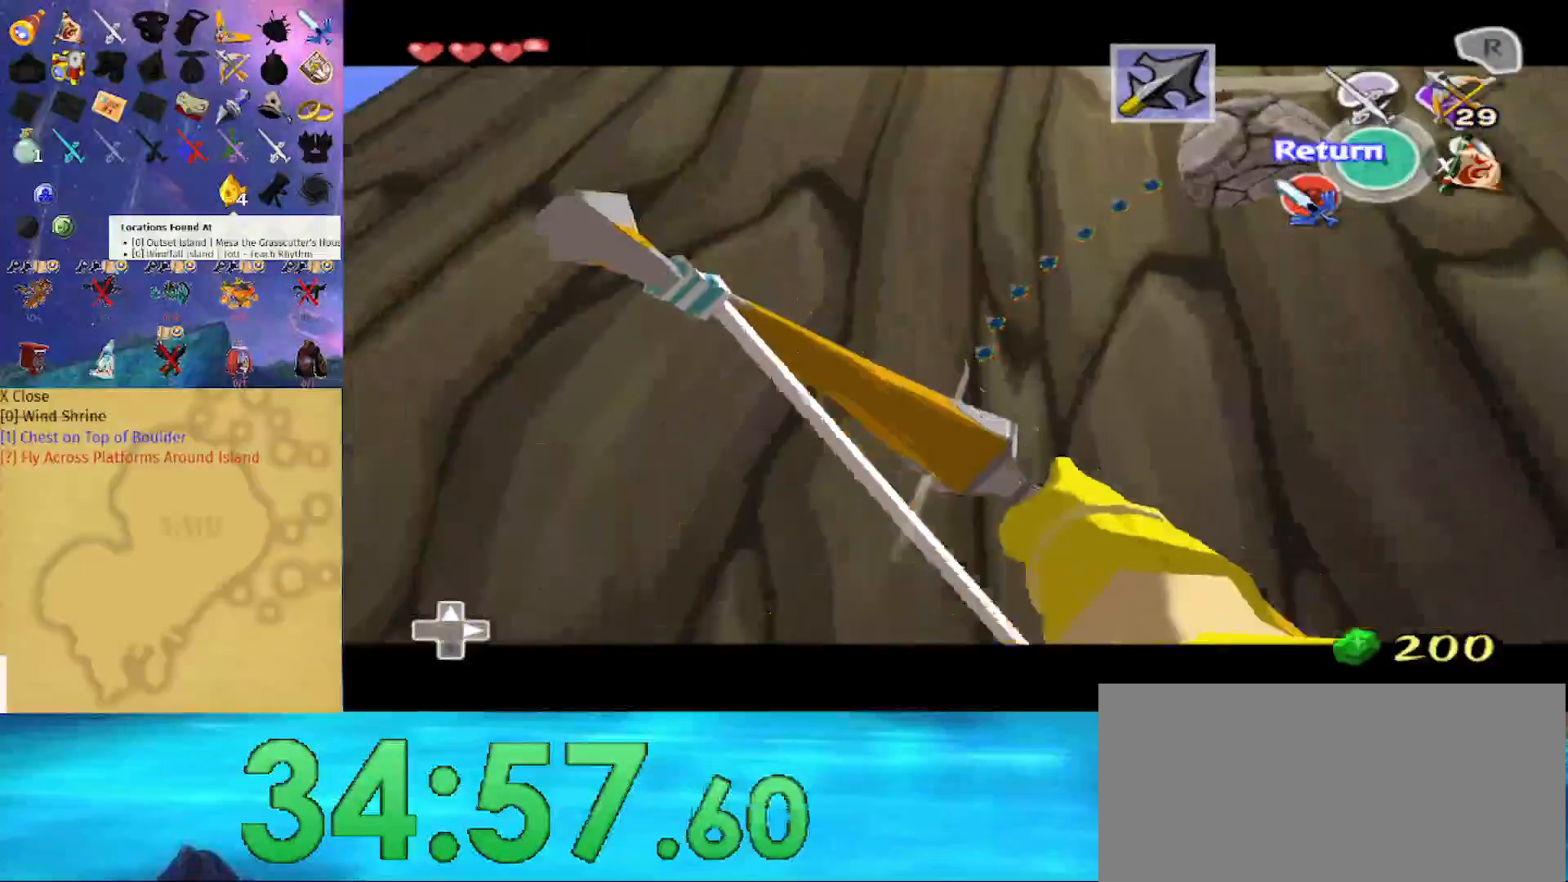
{"buttons": ["Z"], "left_stick": "center", "right_stick": "center", "events": [[133, "Z", "down"]]}
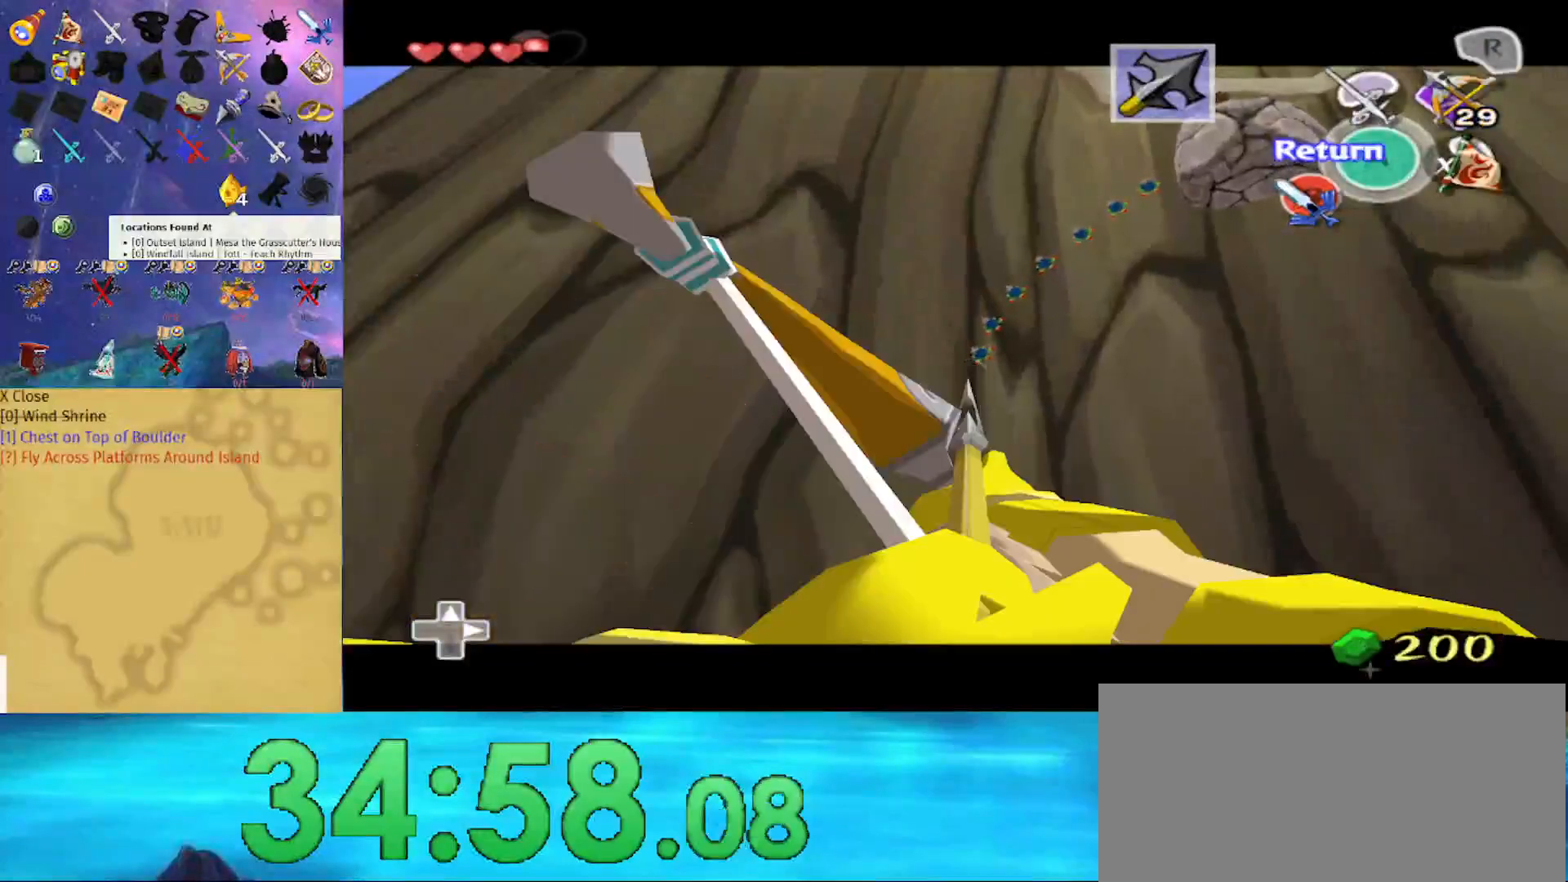
{"buttons": ["Z"], "left_stick": "center", "right_stick": "center", "events": []}
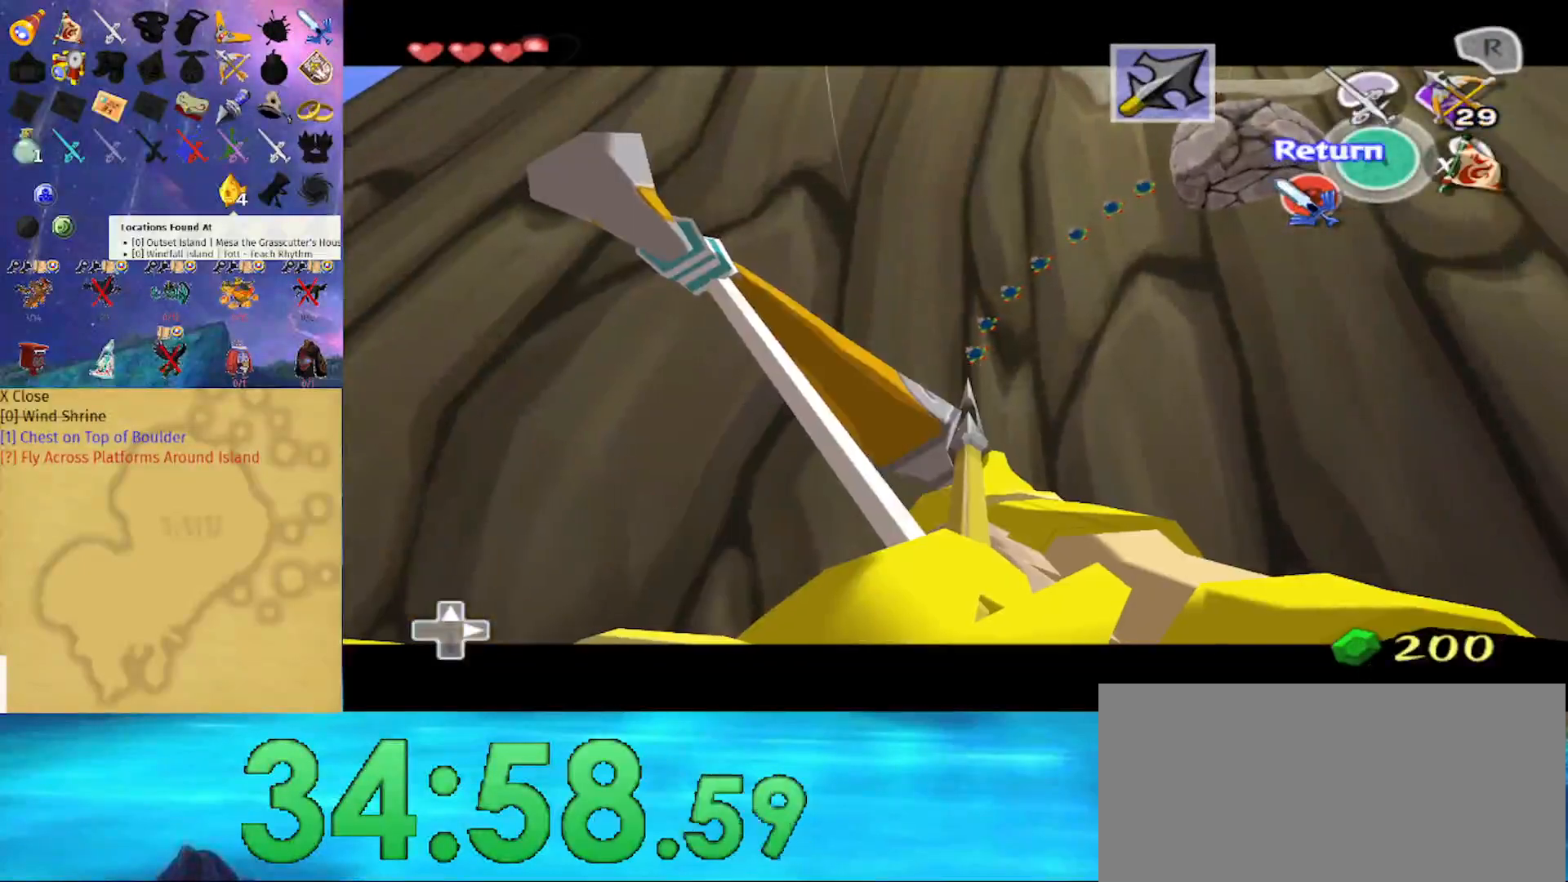
{"buttons": [], "left_stick": "center", "right_stick": "center", "events": [[100, "Z", "up"]]}
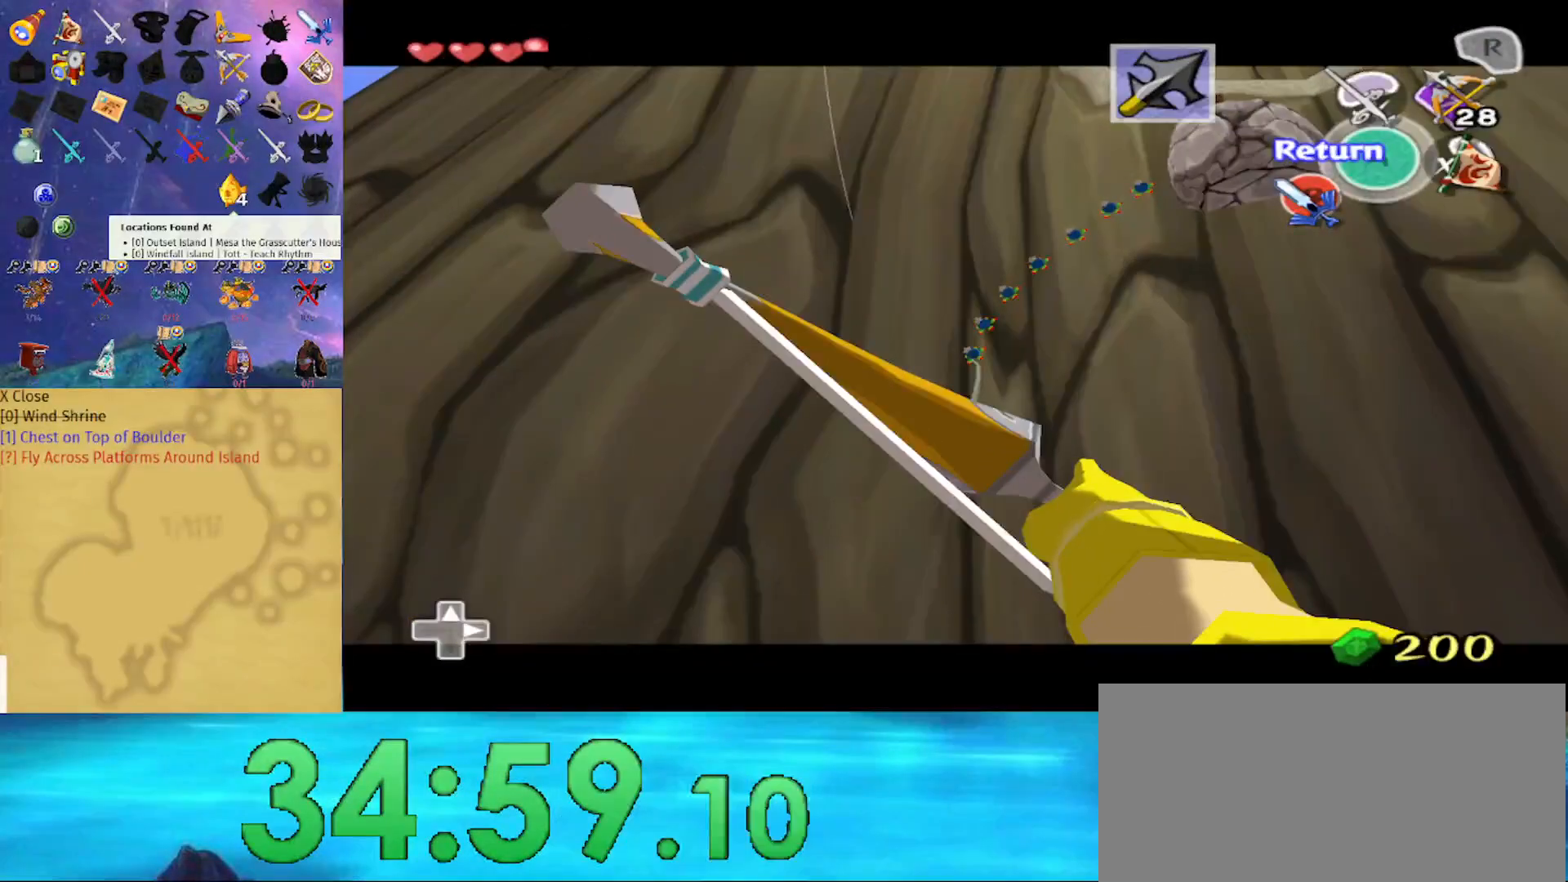
{"buttons": [], "left_stick": "center", "right_stick": "center", "events": [[267, "A", "down"], [333, "A", "up"]]}
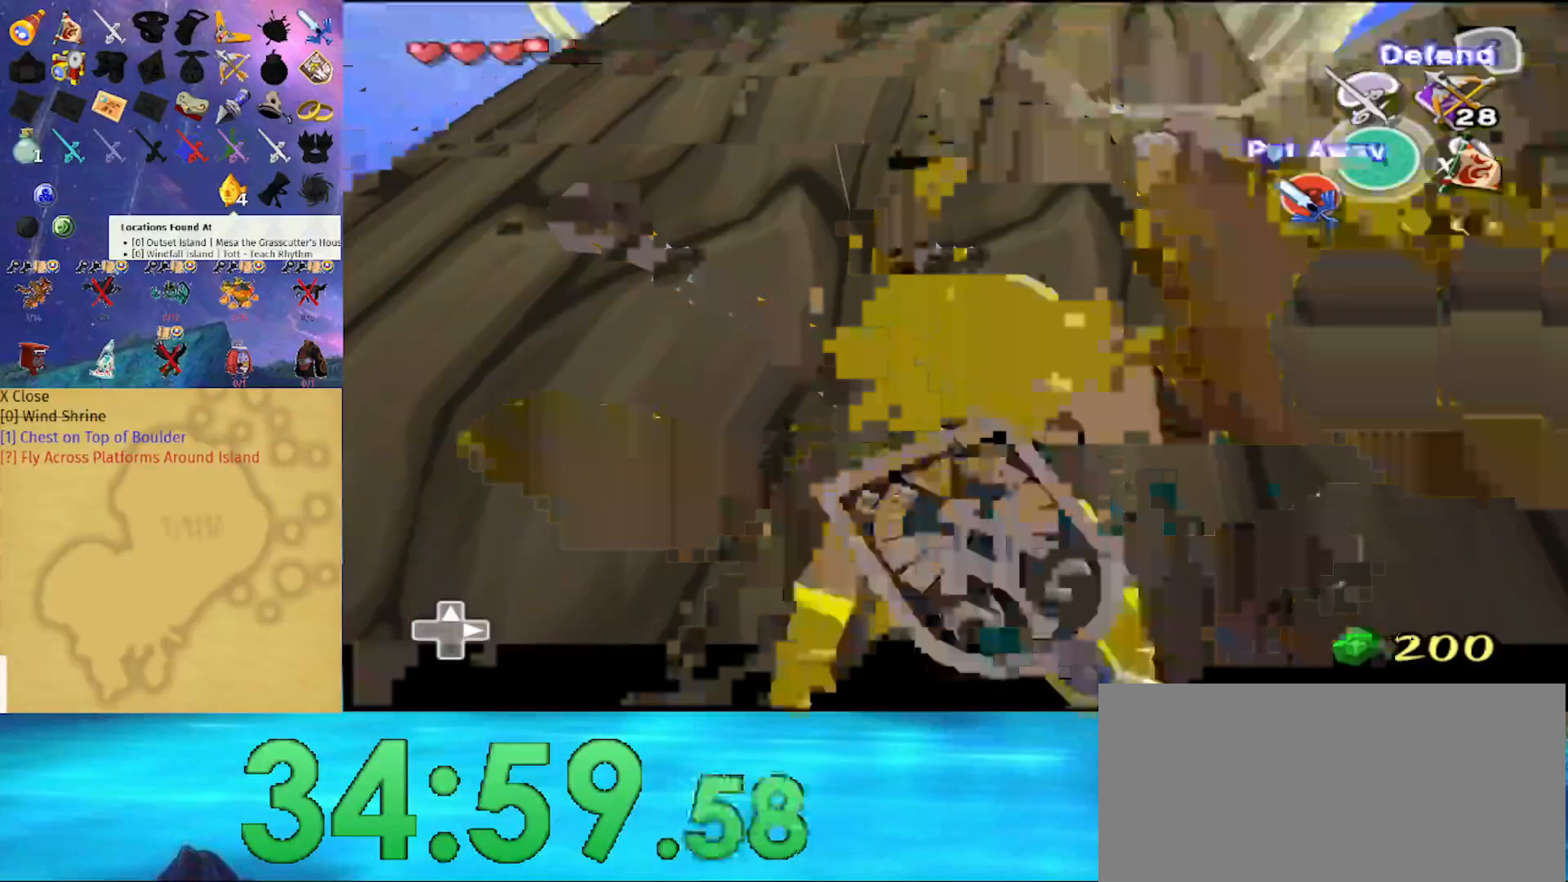
{"buttons": [], "left_stick": "up-right", "right_stick": "center", "events": [[100, "A", "down"], [100, "left_stick", "right"], [167, "left_stick", "up-right"], [200, "A", "up"]]}
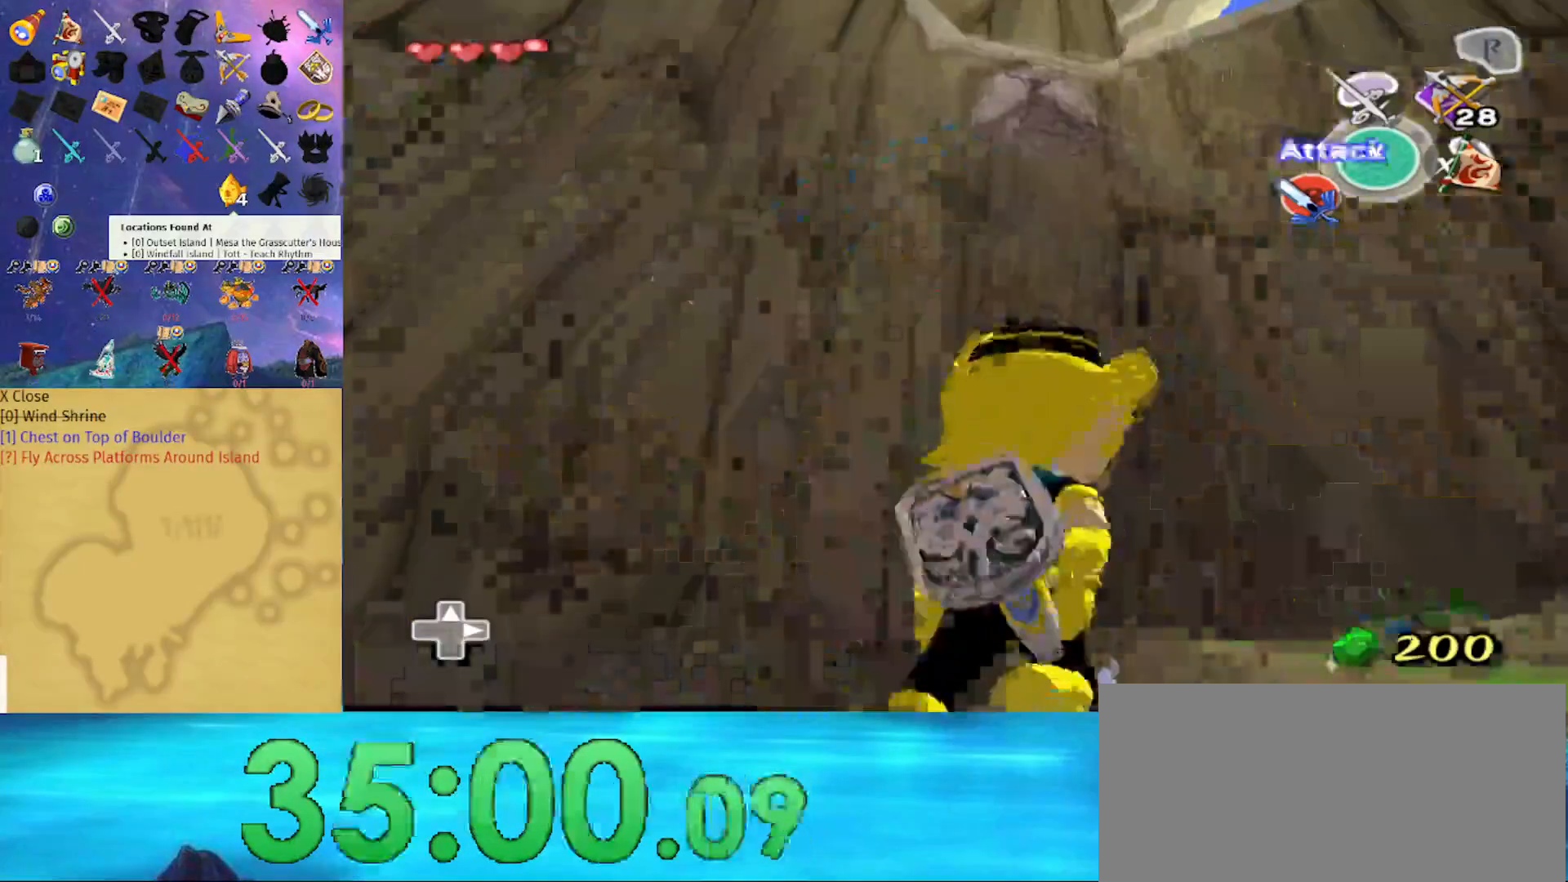
{"buttons": [], "left_stick": "up", "right_stick": "center", "events": [[67, "A", "down"], [167, "A", "up"], [267, "left_stick", "up"], [300, "right_stick", "down-left"], [367, "right_stick", "center"]]}